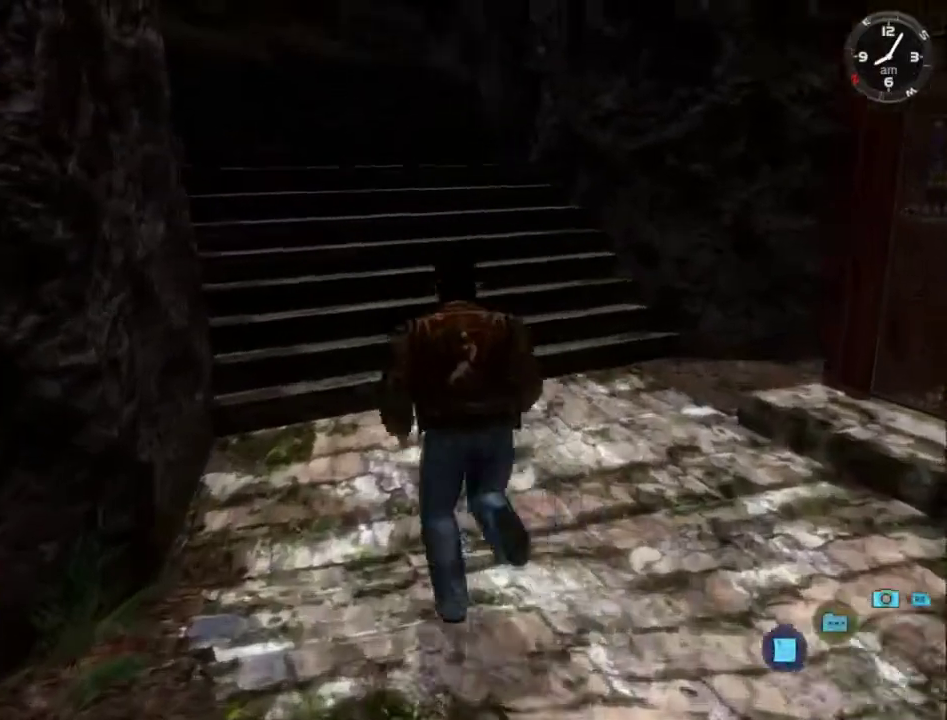
Gameplay with a controller (Xbox layout); each line is a JSON object with the inputs held at the frame after it. "events" lists button and stick changes between this image and that frame as [ms after this image, input, new state], when the widget could be followed in between.
{"buttons": ["L2"], "left_stick": "center", "right_stick": "center", "events": [[67, "DPAD_LEFT", "up"], [400, "DPAD_RIGHT", "down"], [500, "DPAD_RIGHT", "up"]]}
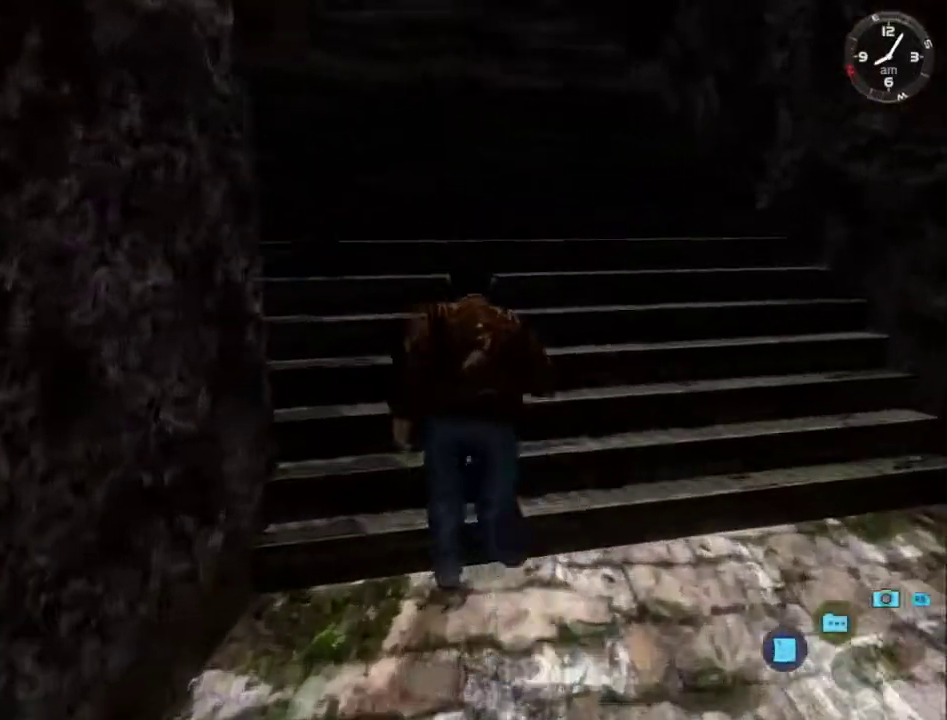
{"buttons": ["L2"], "left_stick": "center", "right_stick": "center", "events": [[267, "DPAD_RIGHT", "down"], [367, "DPAD_RIGHT", "up"]]}
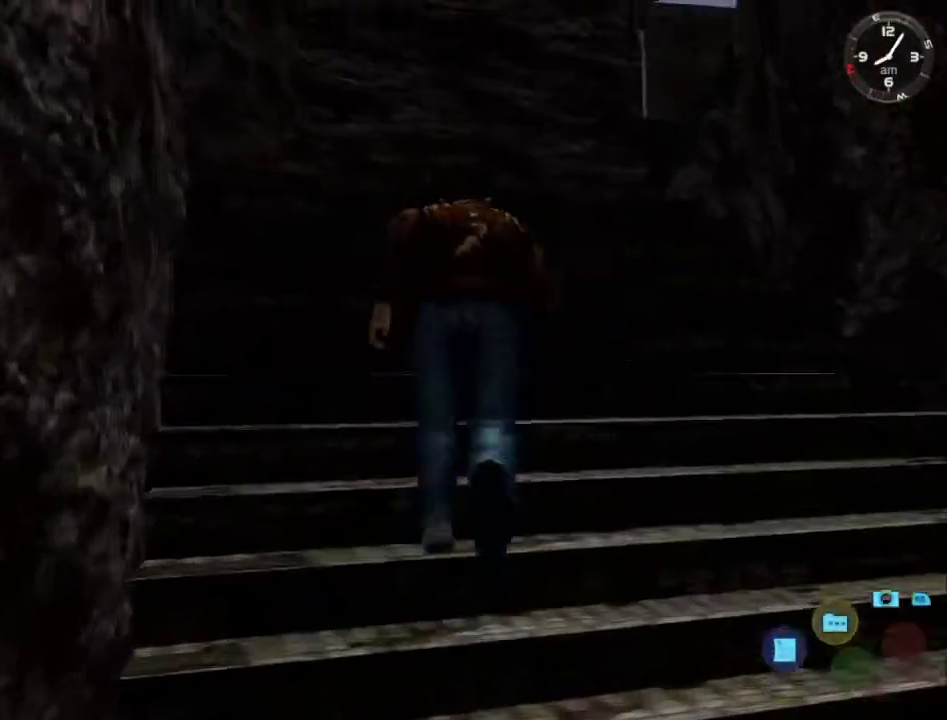
{"buttons": ["L2"], "left_stick": "center", "right_stick": "center", "events": [[333, "DPAD_RIGHT", "down"], [500, "DPAD_RIGHT", "up"]]}
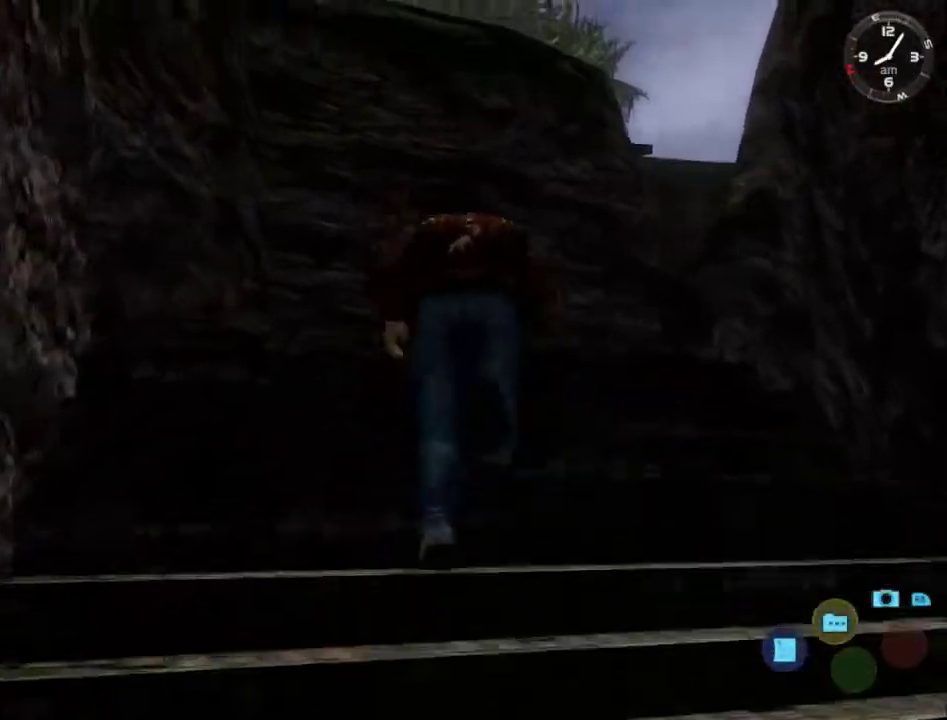
{"buttons": ["L2", "DPAD_RIGHT"], "left_stick": "center", "right_stick": "center", "events": [[133, "DPAD_RIGHT", "down"]]}
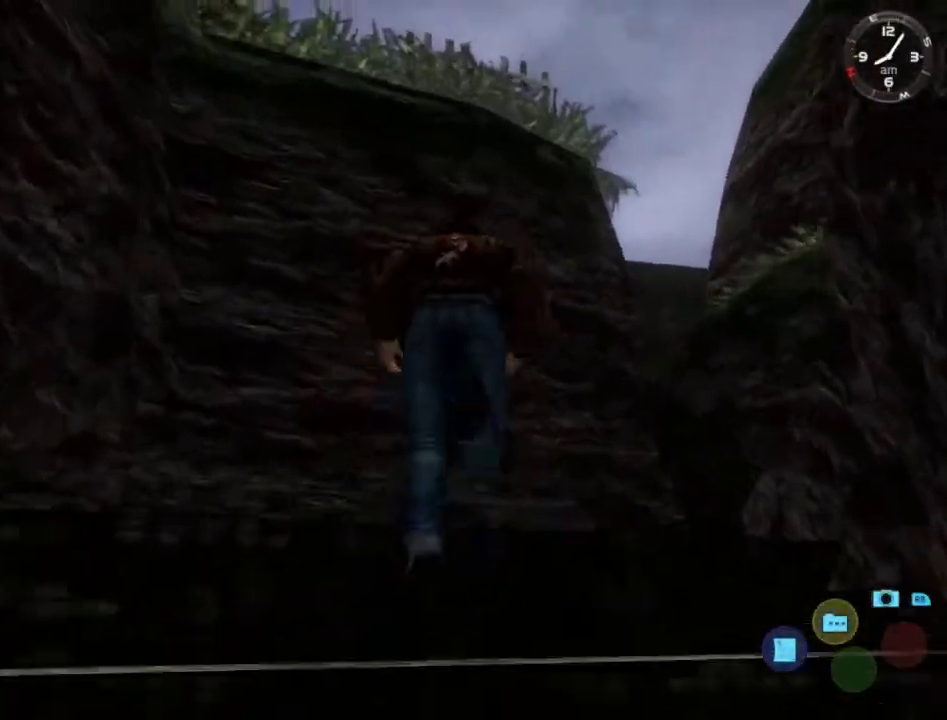
{"buttons": ["L2", "DPAD_DOWN", "DPAD_RIGHT"], "left_stick": "center", "right_stick": "center", "events": [[267, "DPAD_DOWN", "down"]]}
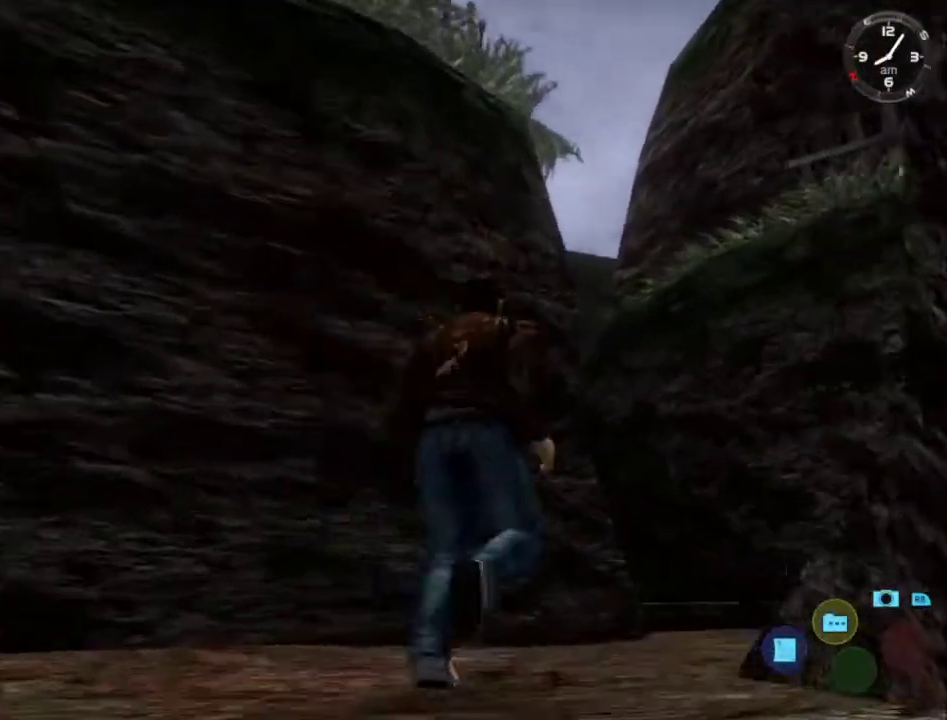
{"buttons": ["L2", "DPAD_DOWN", "DPAD_LEFT"], "left_stick": "center", "right_stick": "center"}
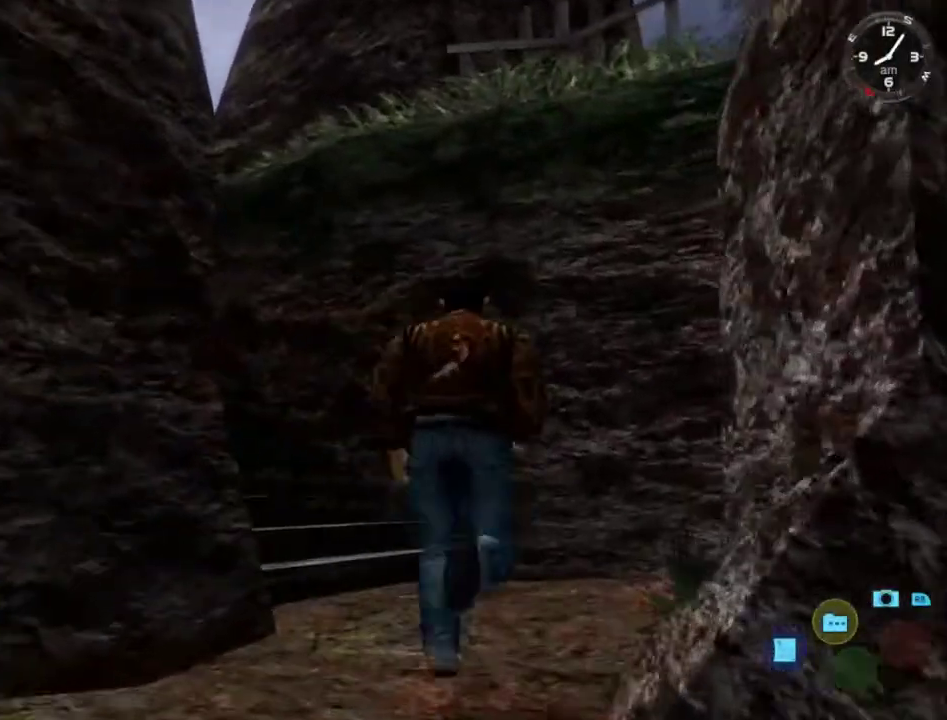
{"buttons": ["L2", "DPAD_DOWN", "DPAD_LEFT"], "left_stick": "center", "right_stick": "center", "events": []}
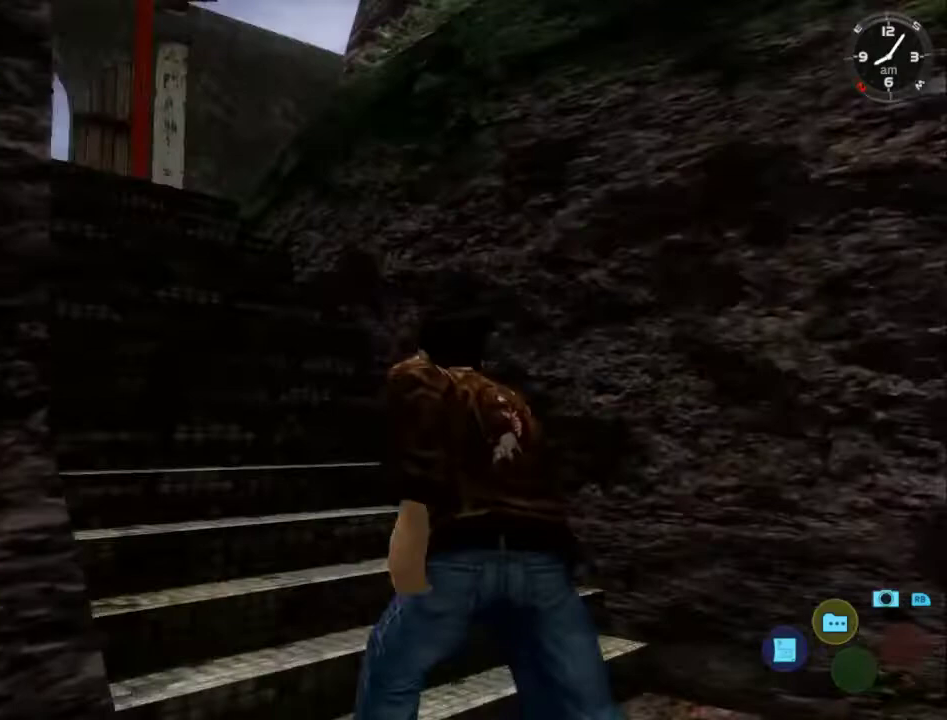
{"buttons": ["L2"], "left_stick": "center", "right_stick": "center", "events": [[100, "DPAD_DOWN", "up"], [100, "DPAD_LEFT", "up"], [300, "DPAD_RIGHT", "down"], [400, "DPAD_RIGHT", "up"]]}
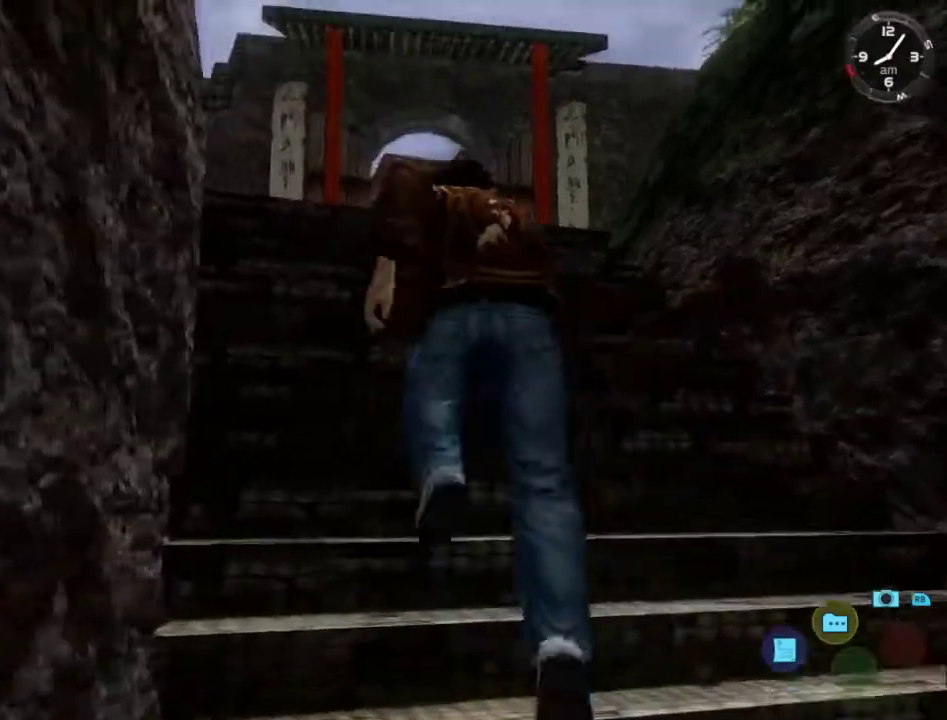
{"buttons": ["L2"], "left_stick": "center", "right_stick": "center", "events": [[100, "DPAD_RIGHT", "down"], [233, "DPAD_RIGHT", "up"], [333, "DPAD_RIGHT", "down"], [433, "DPAD_RIGHT", "up"]]}
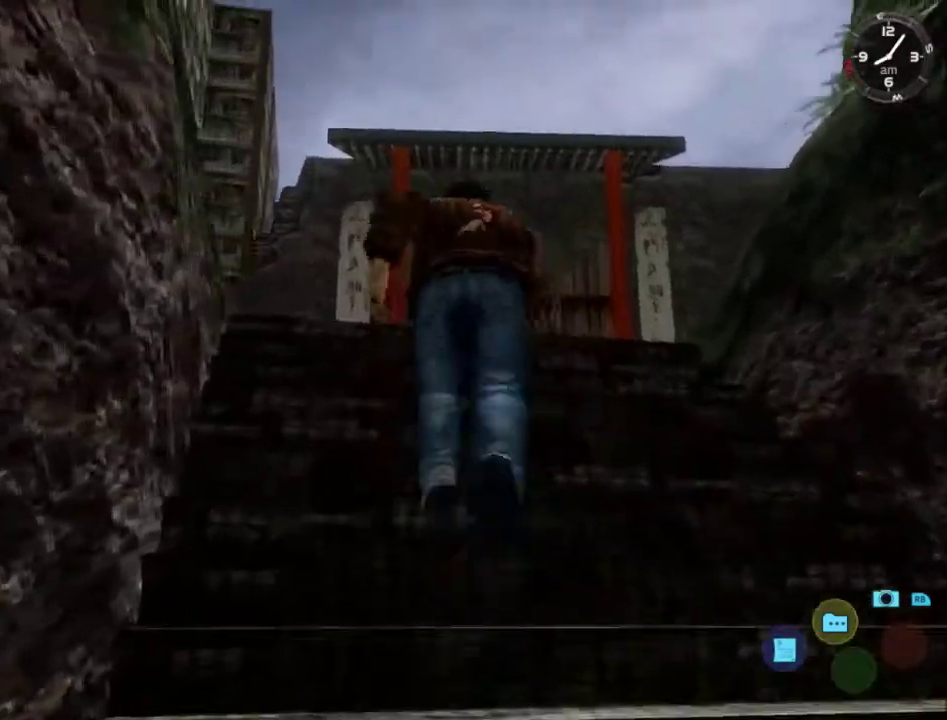
{"buttons": ["L2"], "left_stick": "center", "right_stick": "center", "events": [[67, "DPAD_RIGHT", "down"], [167, "DPAD_RIGHT", "up"], [400, "DPAD_RIGHT", "down"], [500, "DPAD_RIGHT", "up"]]}
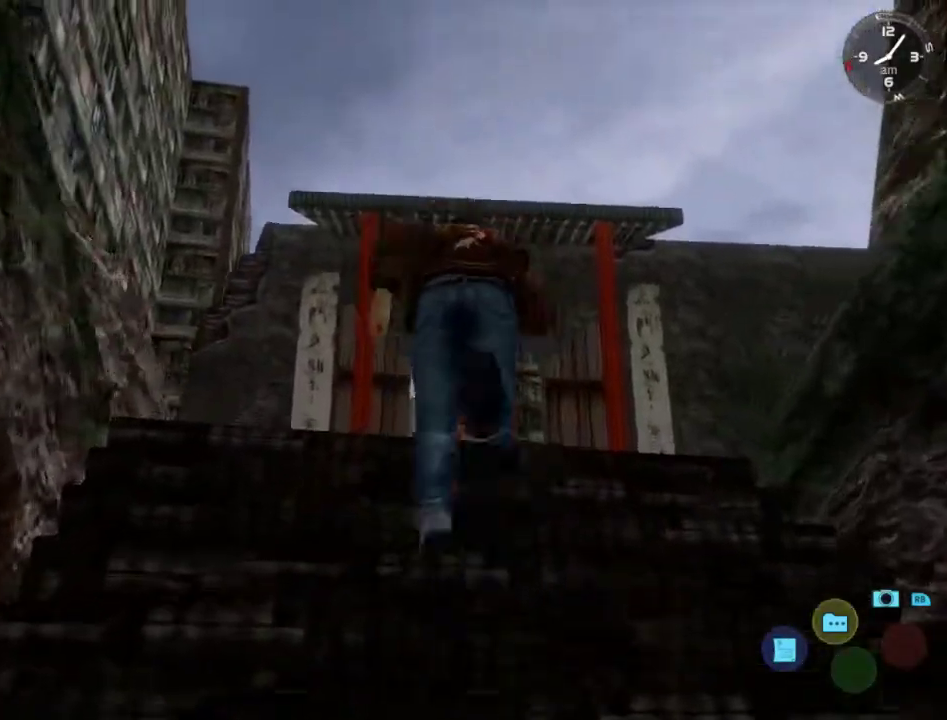
{"buttons": ["L2"], "left_stick": "center", "right_stick": "center", "events": [[300, "DPAD_LEFT", "down"], [400, "DPAD_LEFT", "up"]]}
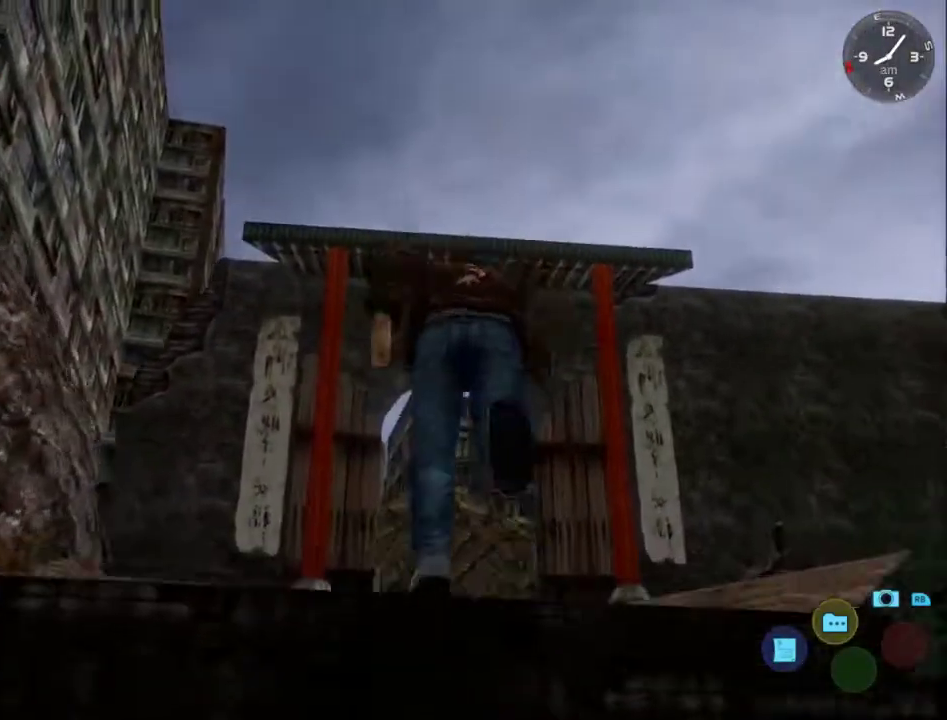
{"buttons": ["L2"], "left_stick": "center", "right_stick": "center", "events": []}
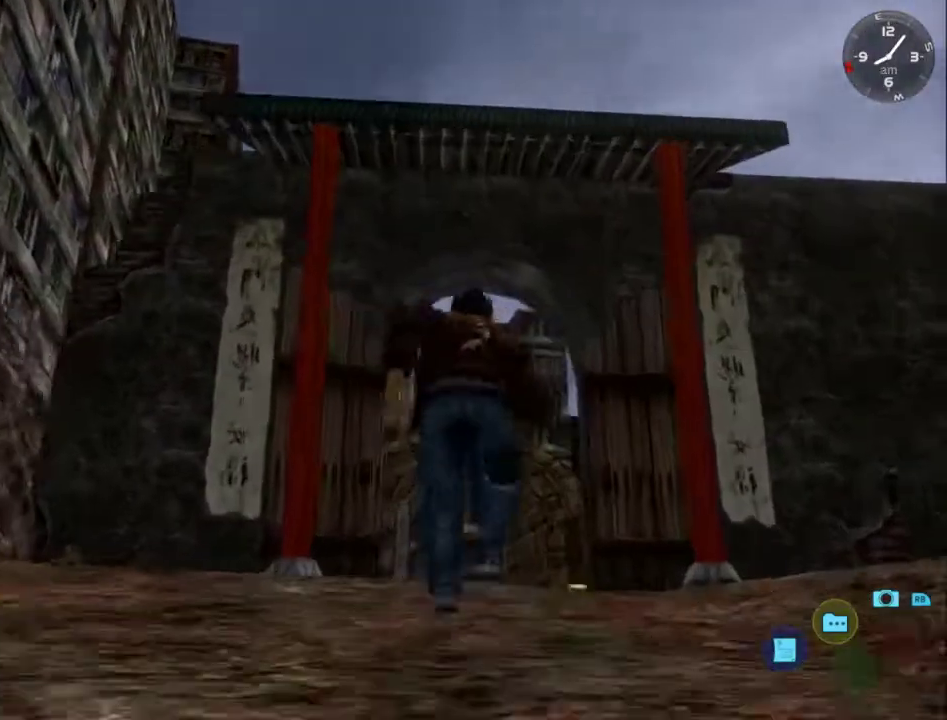
{"buttons": ["L2"], "left_stick": "center", "right_stick": "down", "events": [[33, "right_stick", "down"]]}
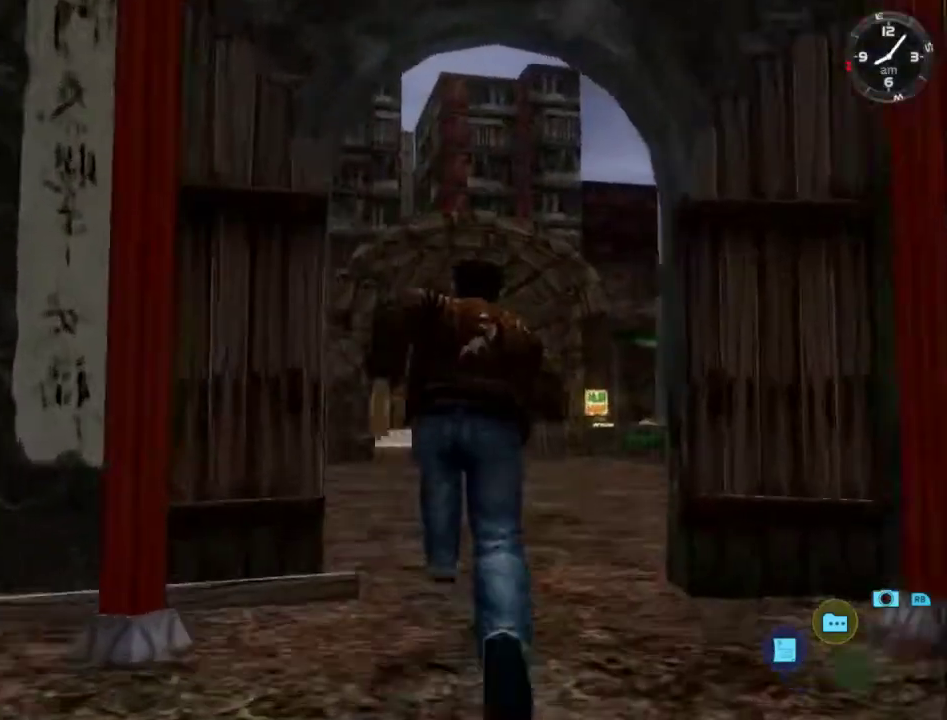
{"buttons": ["L2"], "left_stick": "center", "right_stick": "down", "events": [[333, "DPAD_LEFT", "down"], [400, "DPAD_LEFT", "up"]]}
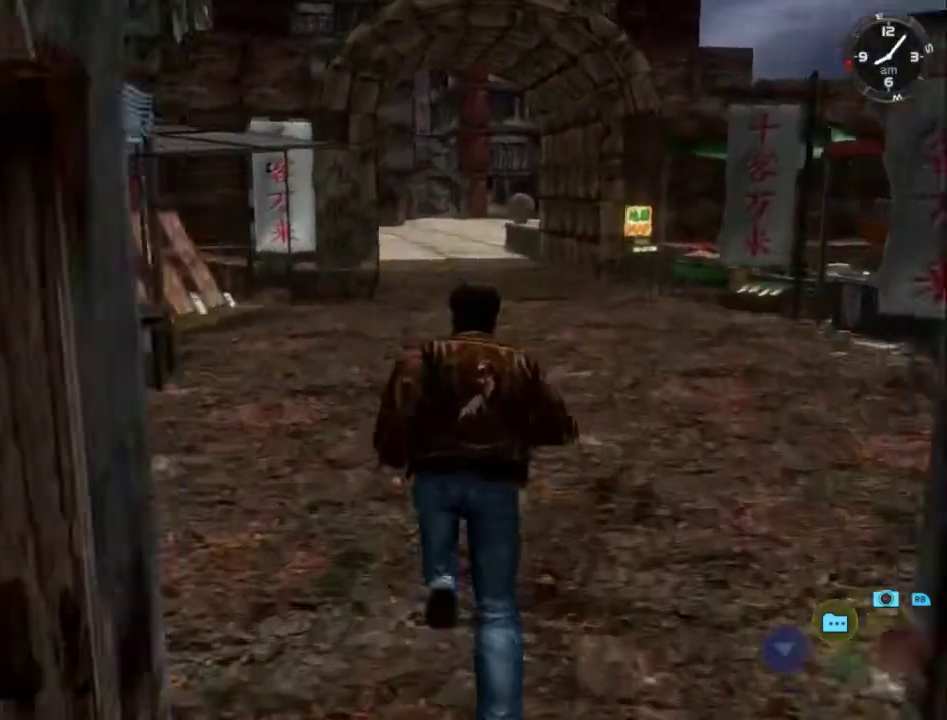
{"buttons": ["L2"], "left_stick": "center", "right_stick": "down", "events": []}
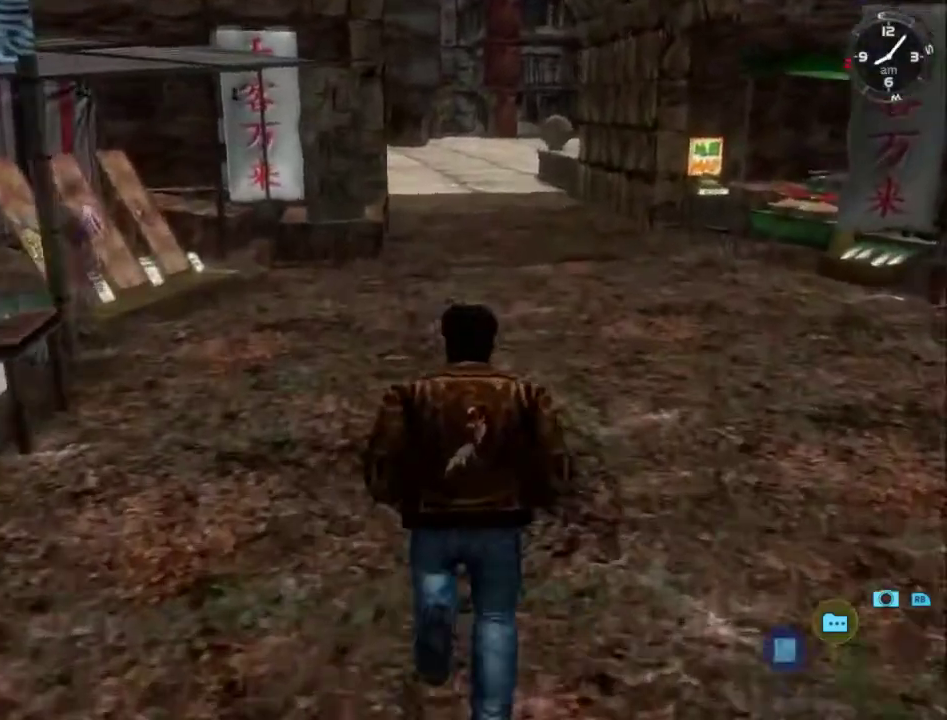
{"buttons": ["L2"], "left_stick": "center", "right_stick": "down", "events": []}
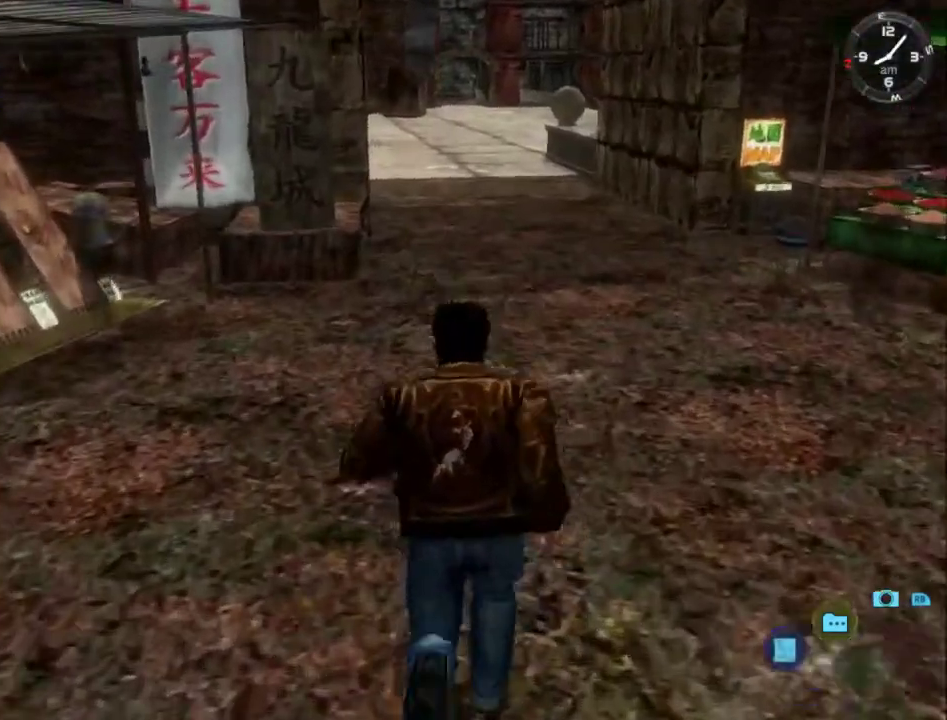
{"buttons": ["L2"], "left_stick": "center", "right_stick": "down", "events": []}
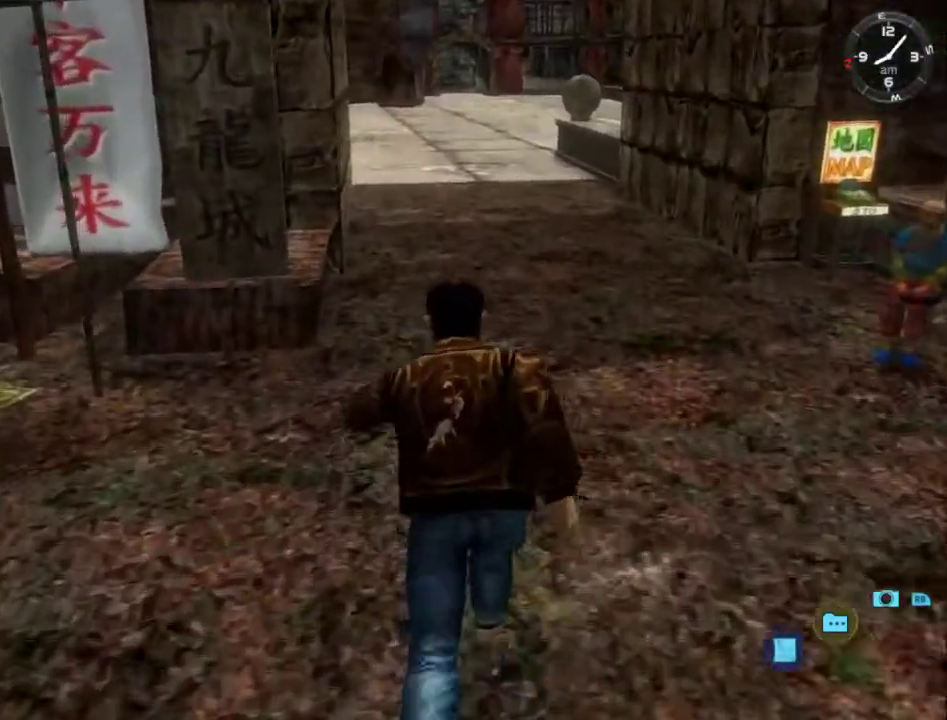
{"buttons": ["L2"], "left_stick": "center", "right_stick": "center", "events": [[267, "right_stick", "center"], [367, "DPAD_LEFT", "down"], [500, "DPAD_LEFT", "up"]]}
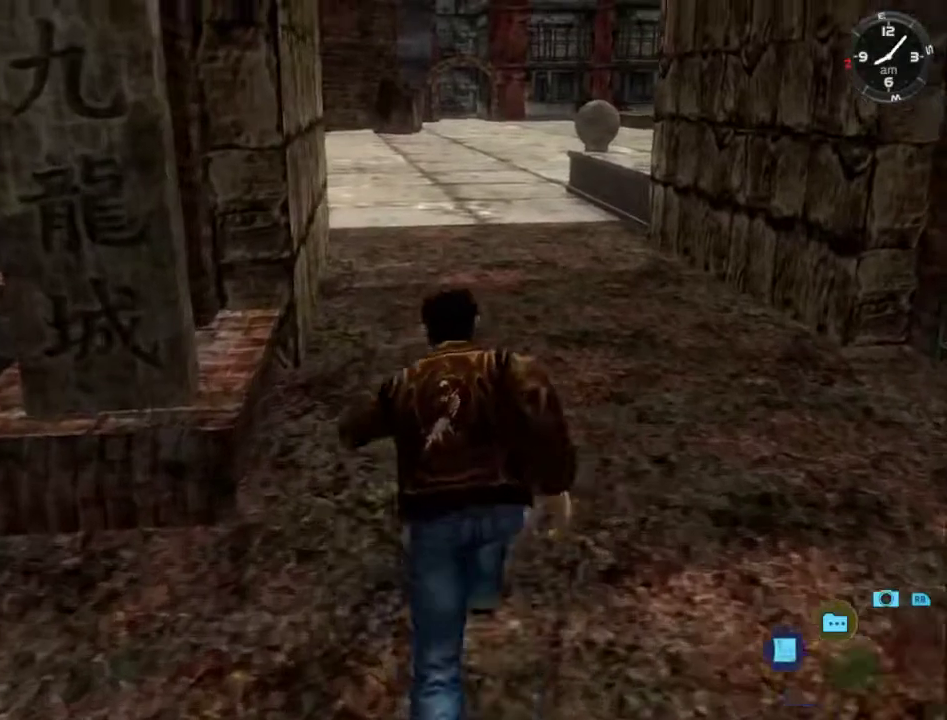
{"buttons": ["L2"], "left_stick": "center", "right_stick": "center", "events": []}
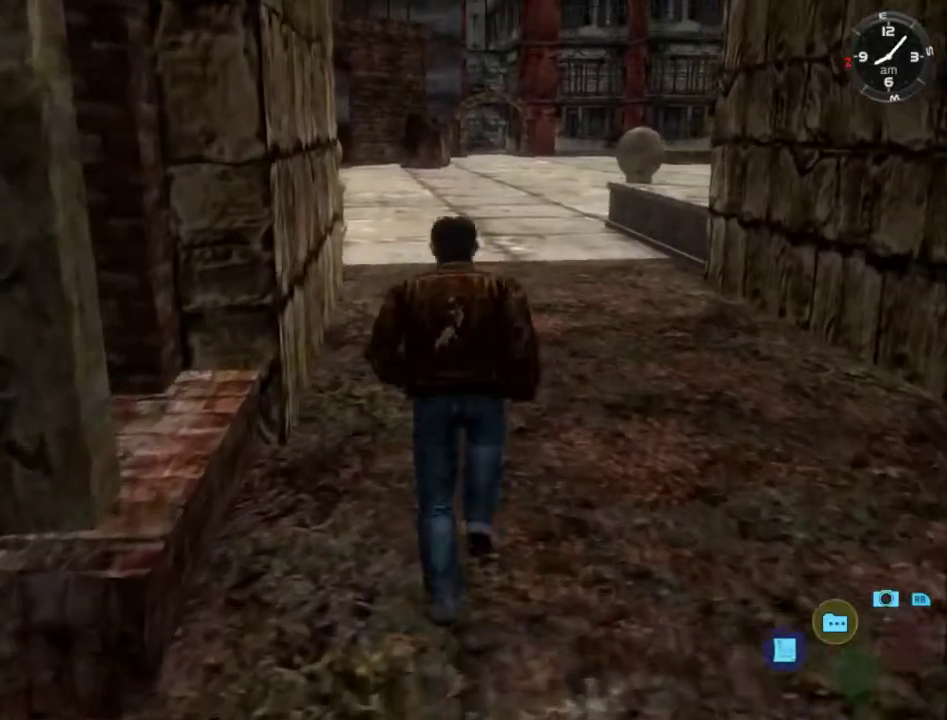
{"buttons": ["L2"], "left_stick": "center", "right_stick": "center", "events": []}
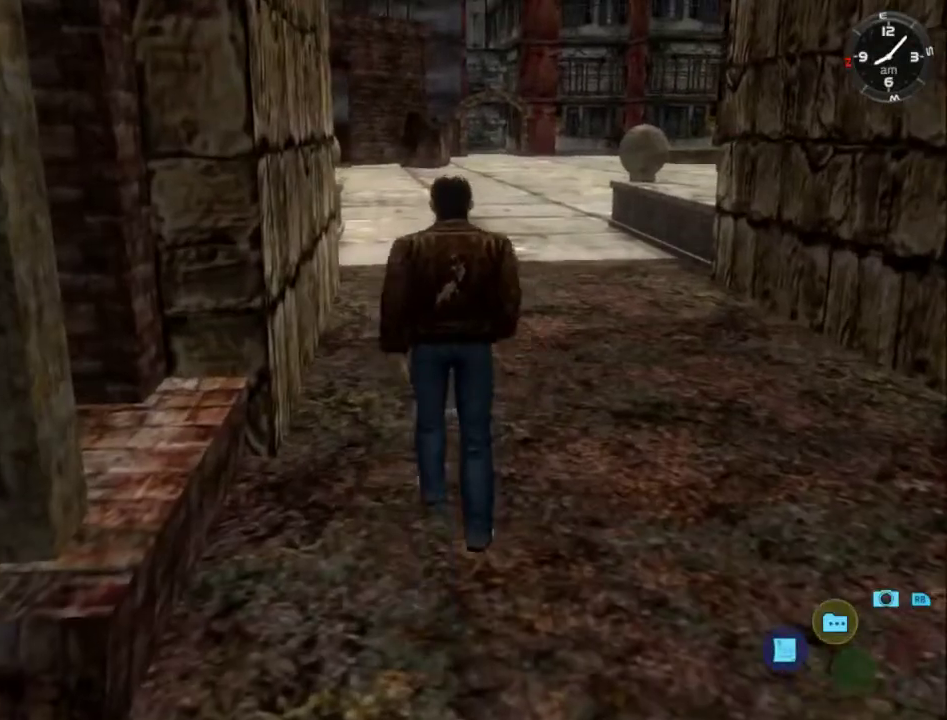
{"buttons": ["L2"], "left_stick": "center", "right_stick": "center", "events": []}
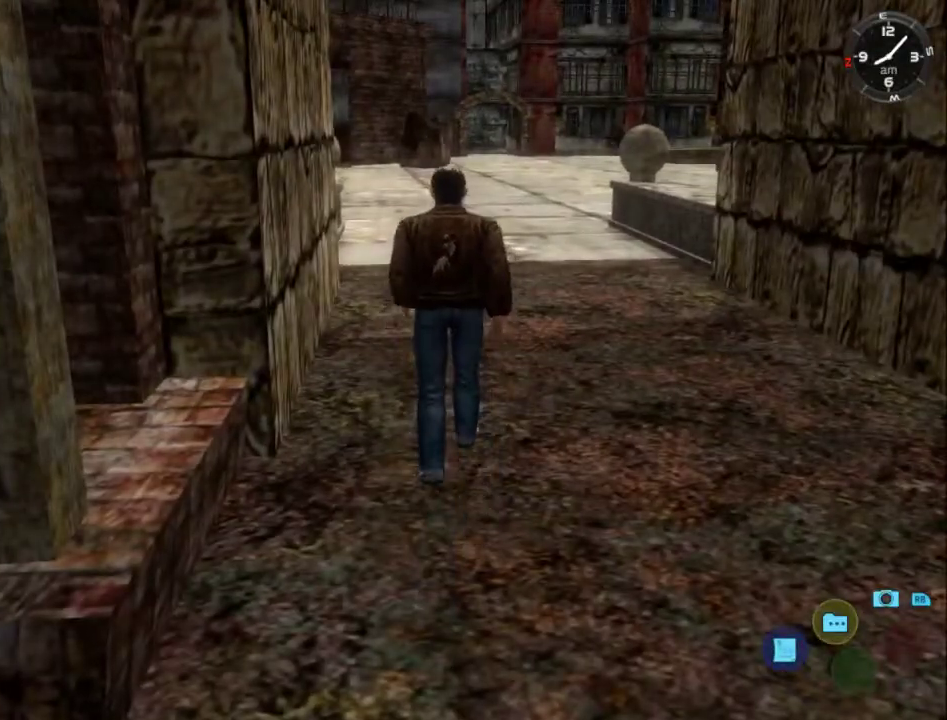
{"buttons": ["L2", "DPAD_LEFT"], "left_stick": "center", "right_stick": "center", "events": [[233, "DPAD_LEFT", "down"]]}
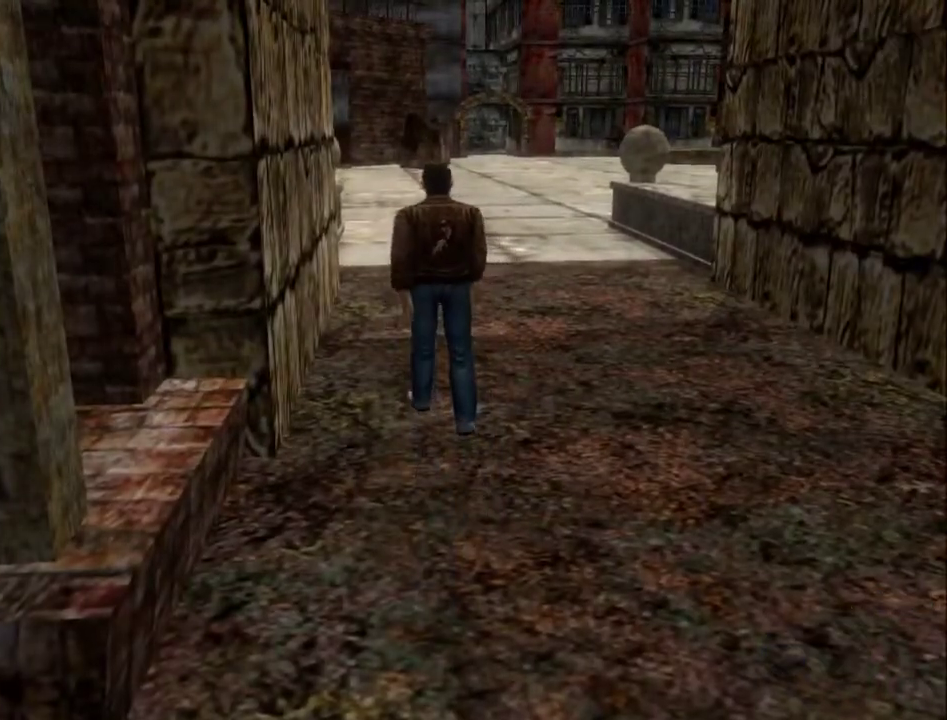
{"buttons": ["L2"], "left_stick": "center", "right_stick": "center", "events": [[300, "DPAD_LEFT", "up"]]}
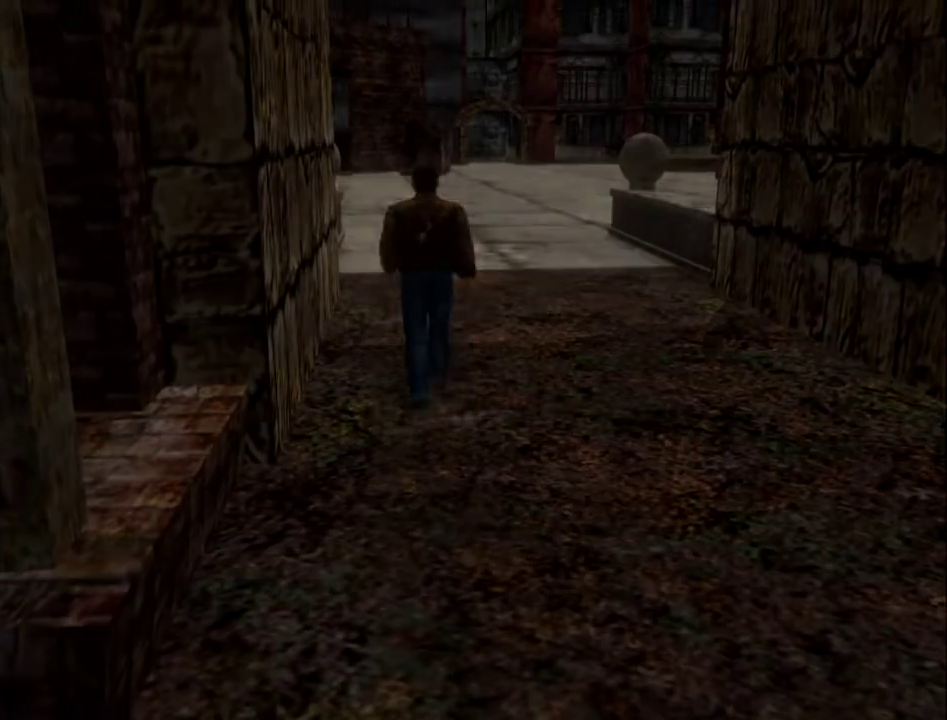
{"buttons": ["L2", "DPAD_LEFT"], "left_stick": "center", "right_stick": "center", "events": [[333, "DPAD_LEFT", "down"]]}
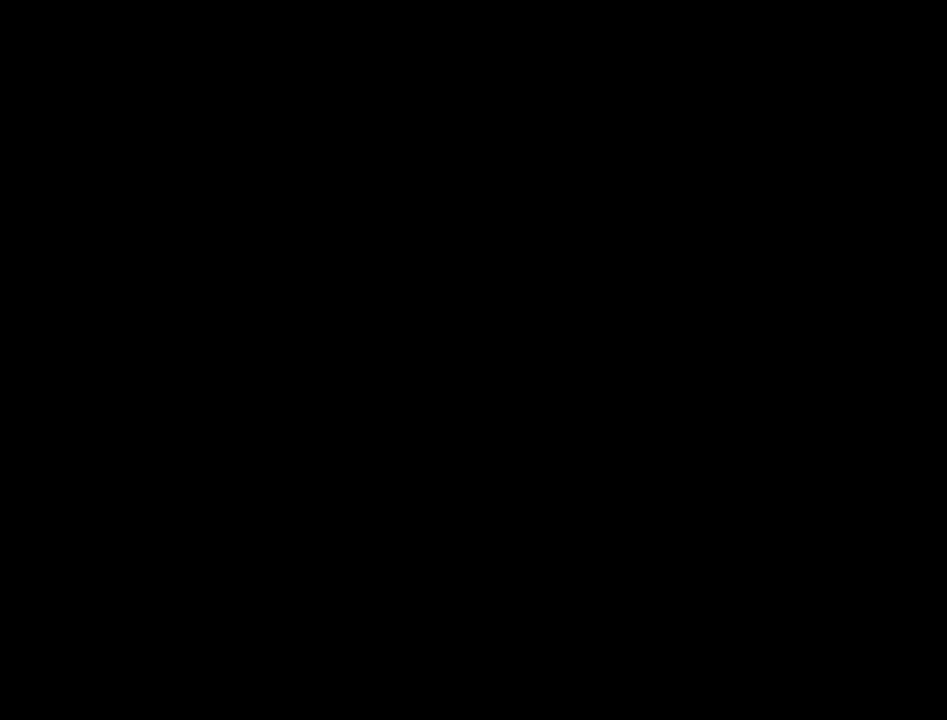
{"buttons": ["L2", "DPAD_LEFT"], "left_stick": "center", "right_stick": "center", "events": []}
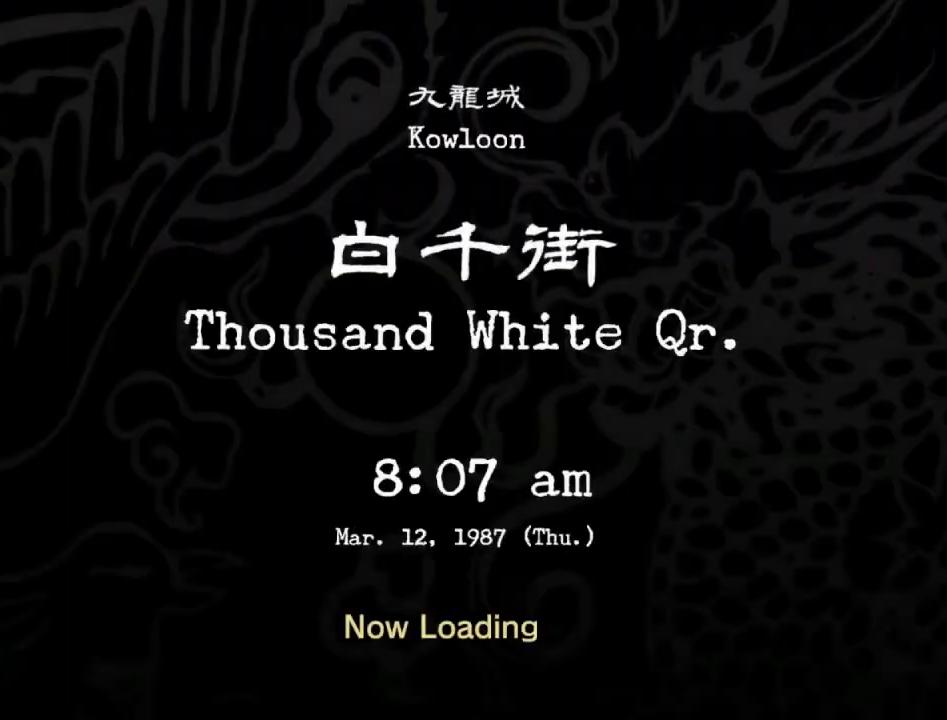
{"buttons": ["L2", "DPAD_LEFT"], "left_stick": "center", "right_stick": "center", "events": []}
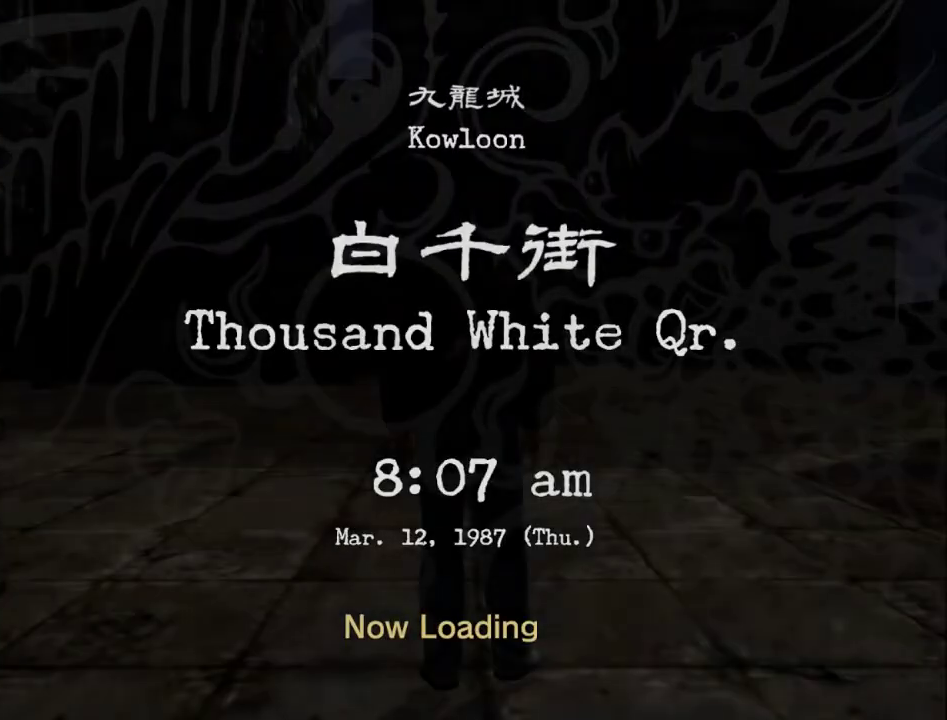
{"buttons": ["L2", "DPAD_LEFT"], "left_stick": "center", "right_stick": "center", "events": []}
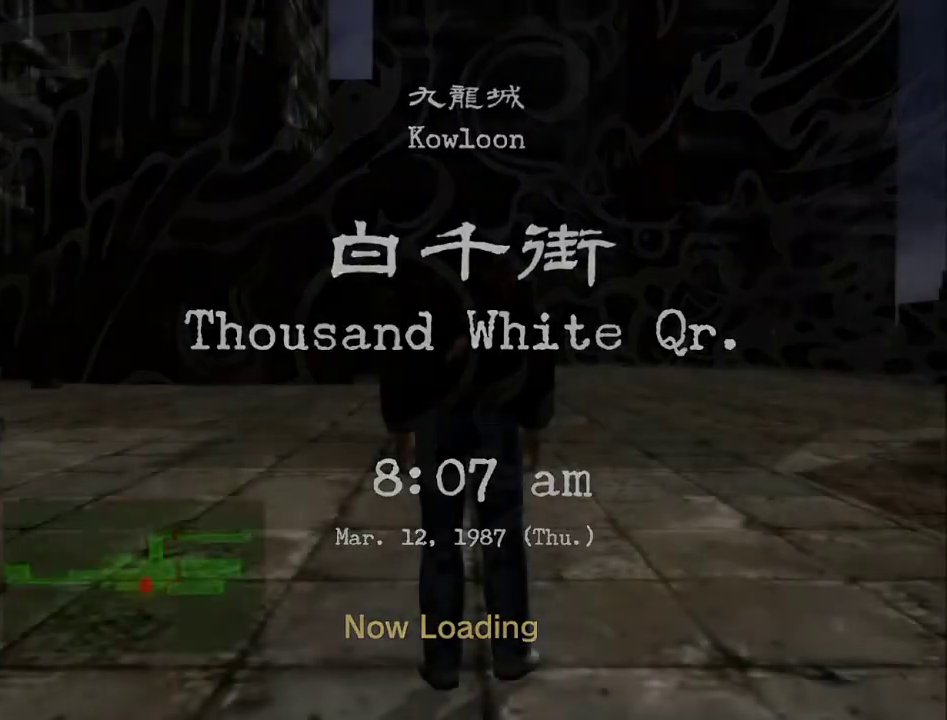
{"buttons": ["L2"], "left_stick": "center", "right_stick": "center", "events": [[467, "DPAD_LEFT", "up"]]}
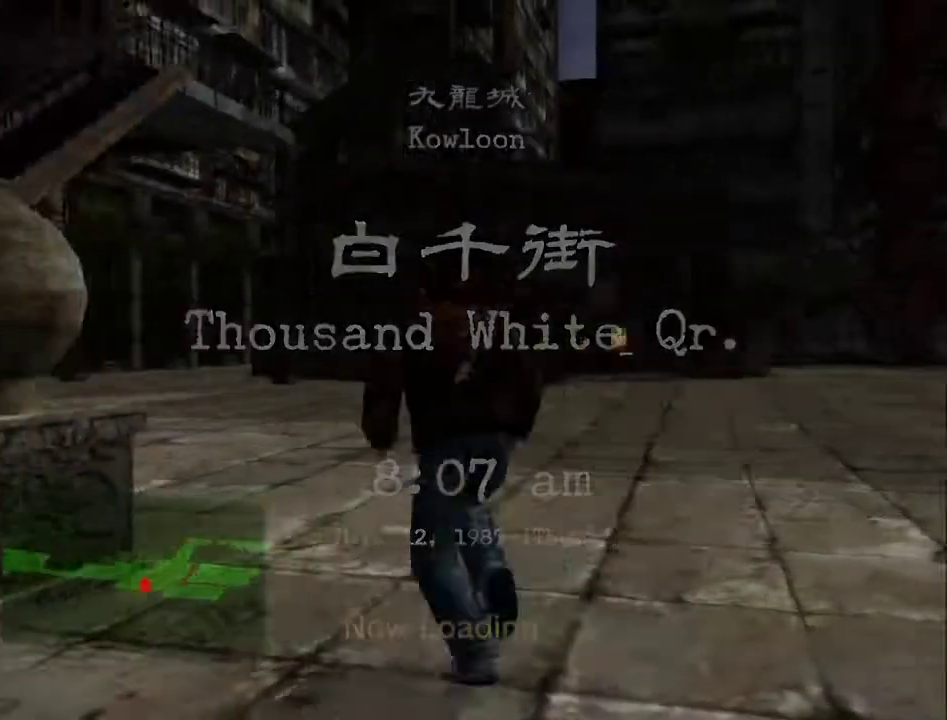
{"buttons": ["L2"], "left_stick": "center", "right_stick": "center", "events": []}